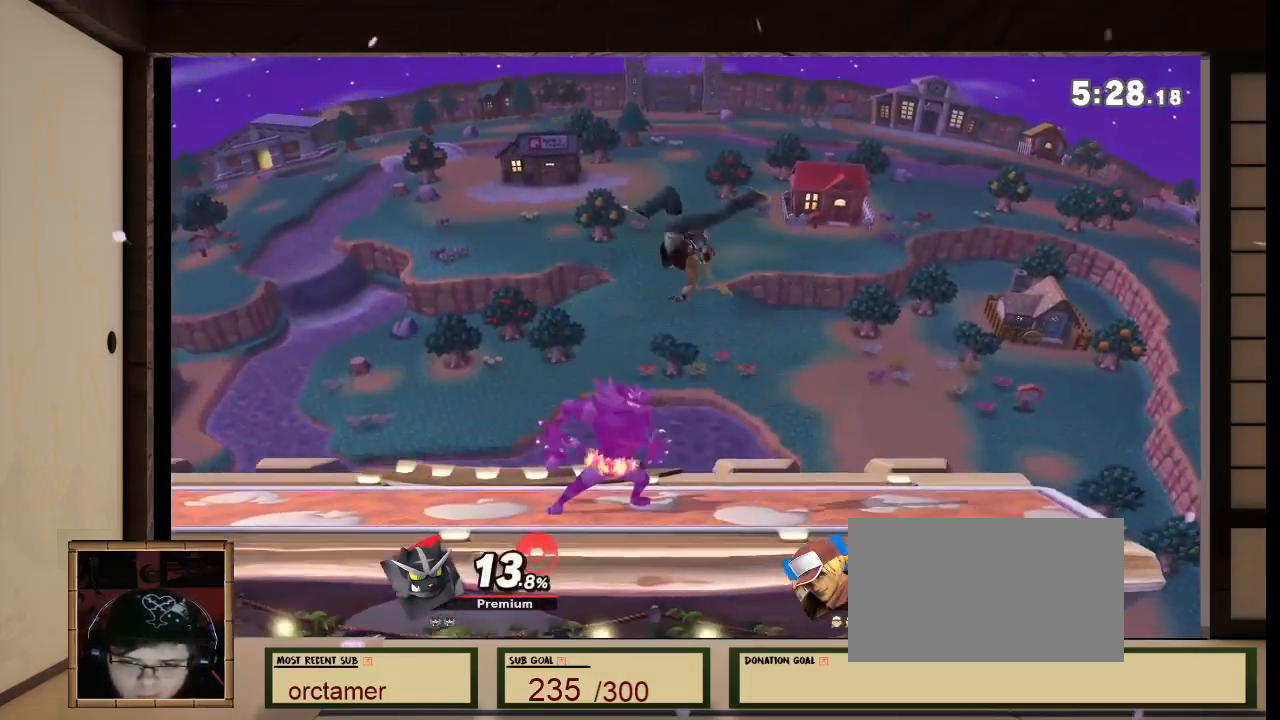
Gameplay with a controller (Nintendo layout); each line is a JSON object with the inputs held at the frame after it. "events" lists button and stick changes between this image and that frame as [ms after this image, input, new state], when the widget could be followed in between. Not read: L3 R3.
{"buttons": [], "left_stick": "center", "right_stick": "center", "events": []}
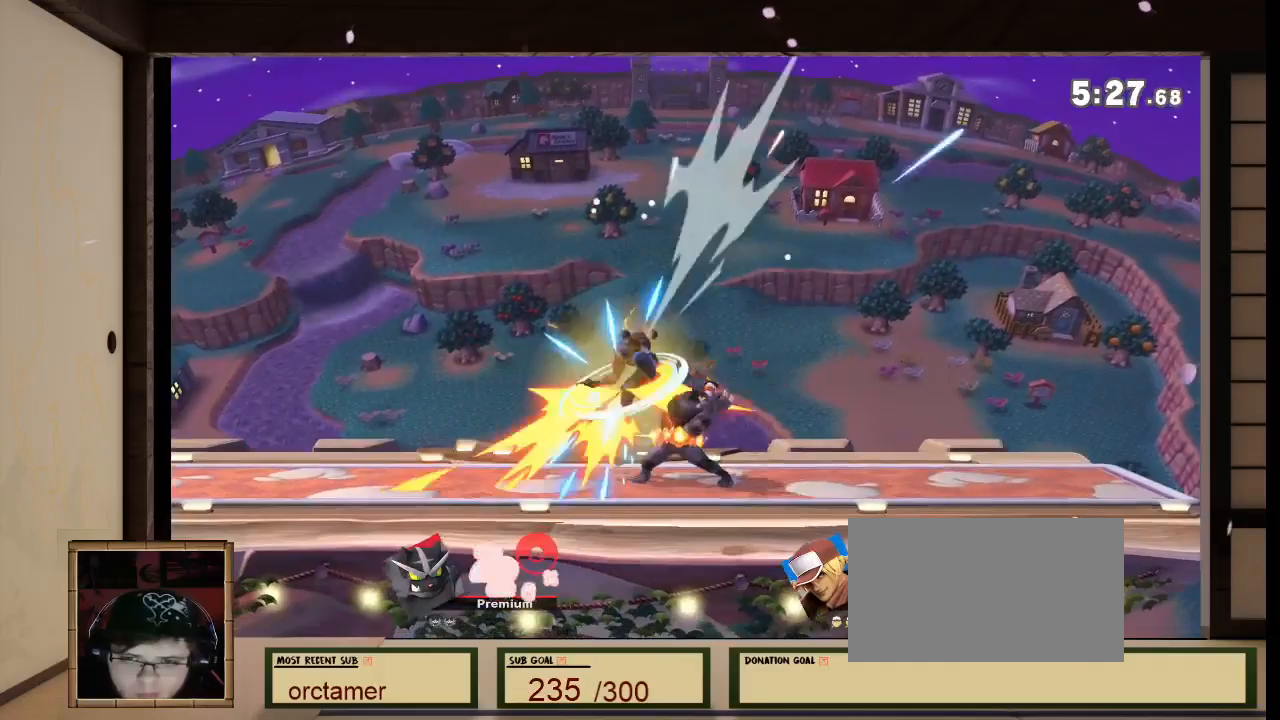
{"buttons": [], "left_stick": "down-left", "right_stick": "center", "events": [[400, "left_stick", "down"], [467, "left_stick", "down-left"]]}
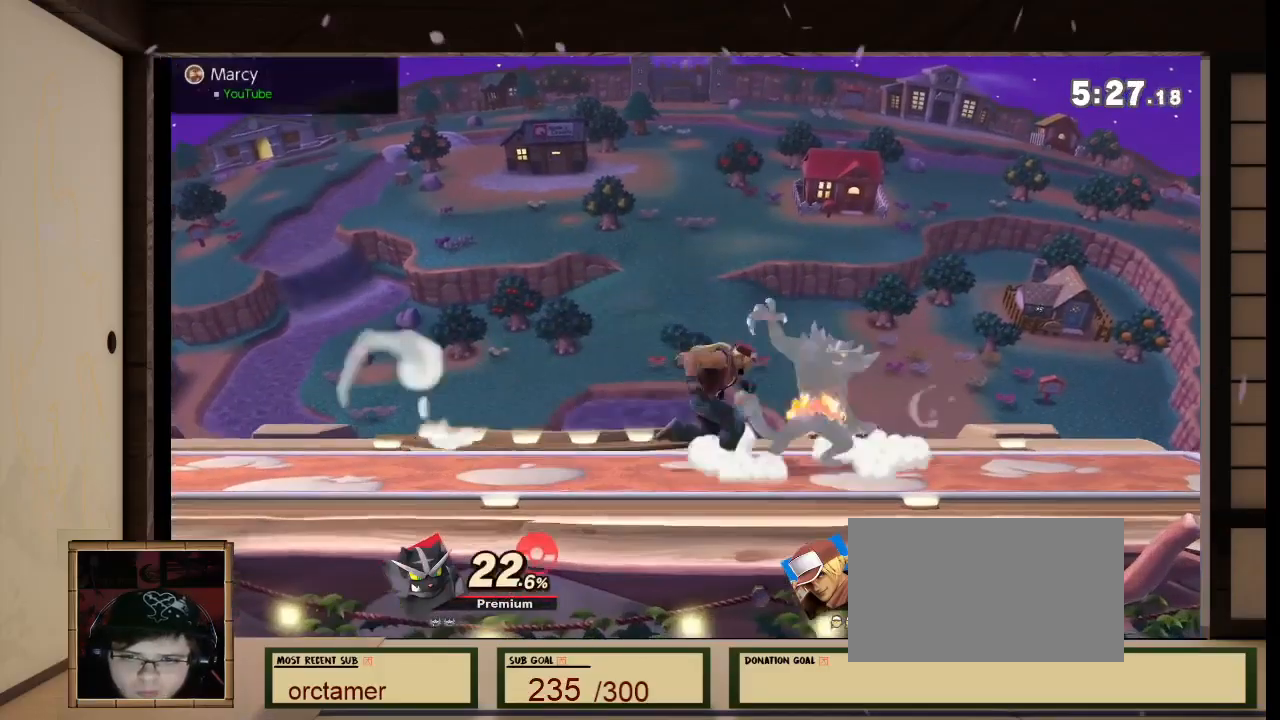
{"buttons": [], "left_stick": "center", "right_stick": "center", "events": [[166, "left_stick", "center"]]}
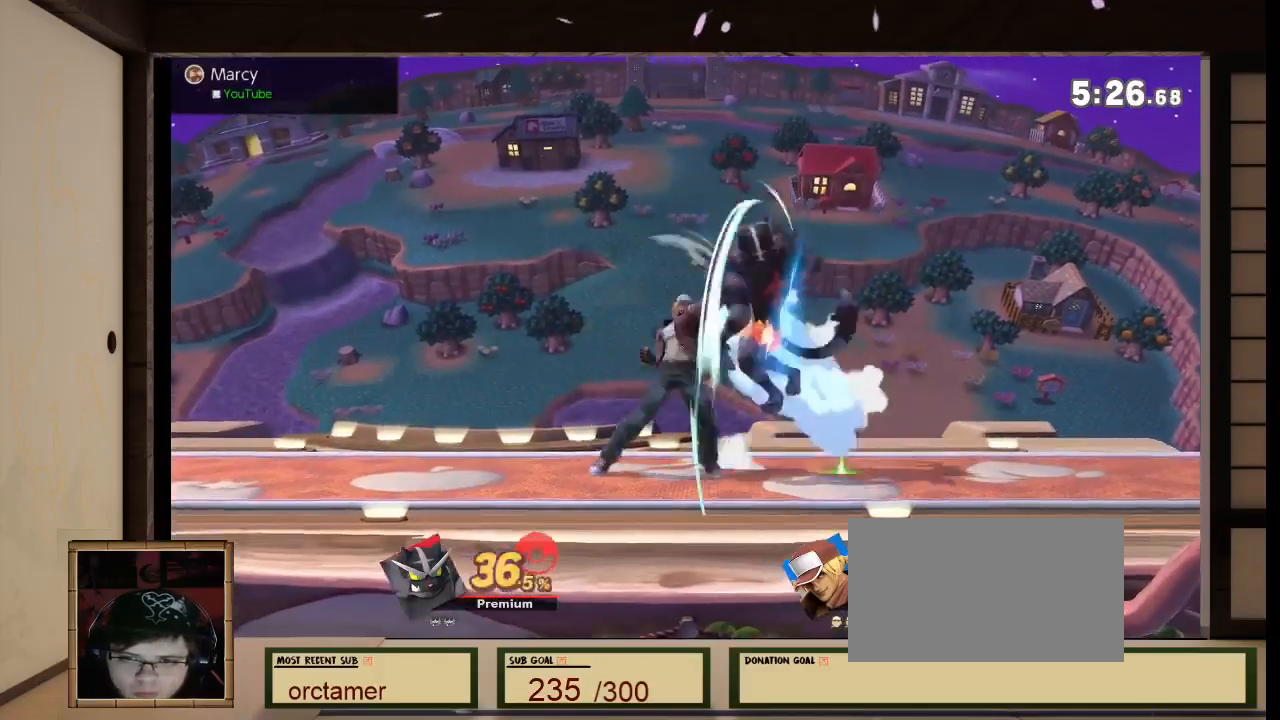
{"buttons": [], "left_stick": "center", "right_stick": "center", "events": []}